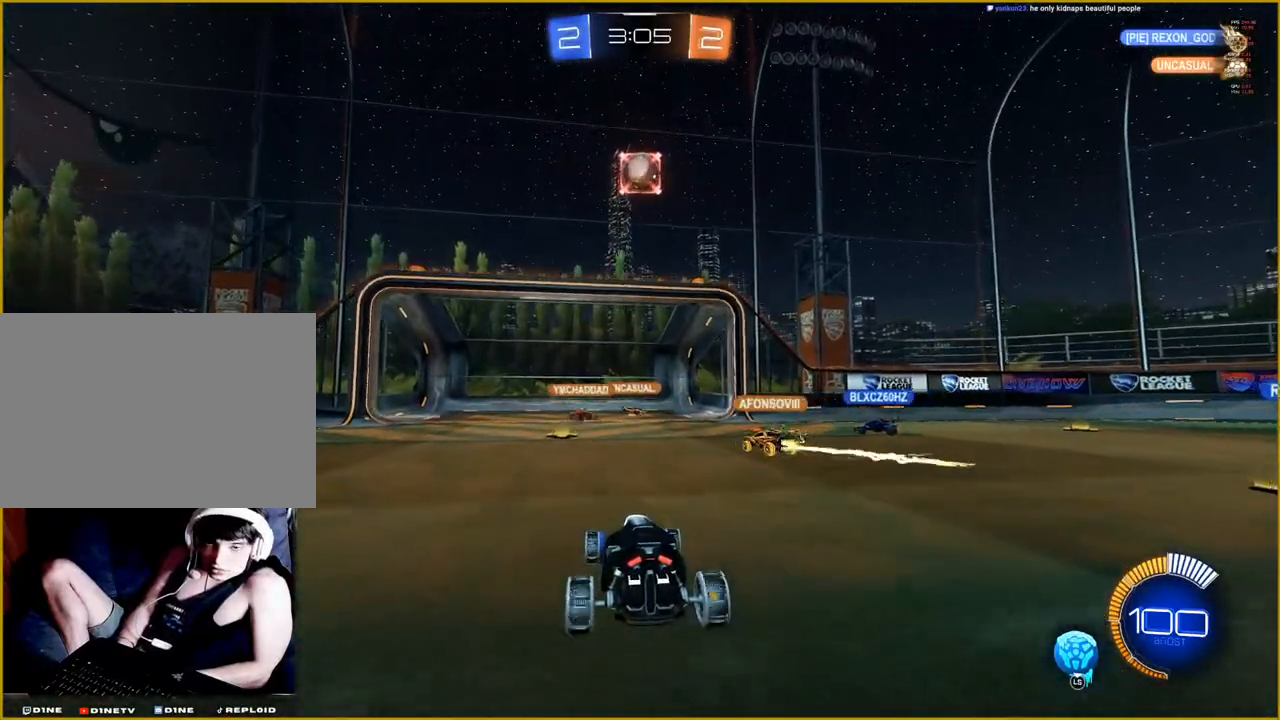
Gameplay with a controller (PlayStation layout); each line is a JSON object with the inputs held at the frame after it. "events" lists button and stick changes between this image and that frame as [ms after this image, input, new state], when the widget could be followed in between.
{"buttons": [], "left_stick": "center", "right_stick": "center", "events": [[450, "L2", "down"], [500, "L2", "up"]]}
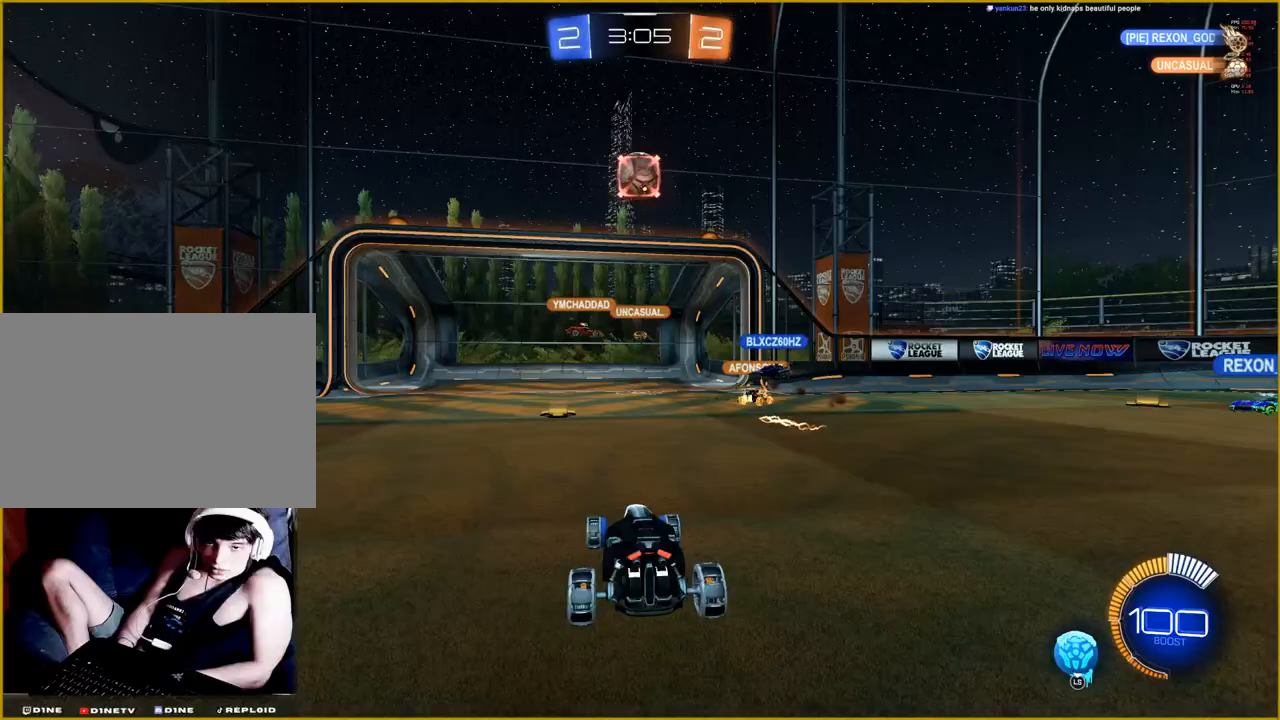
{"buttons": ["R2"], "left_stick": "center", "right_stick": "center"}
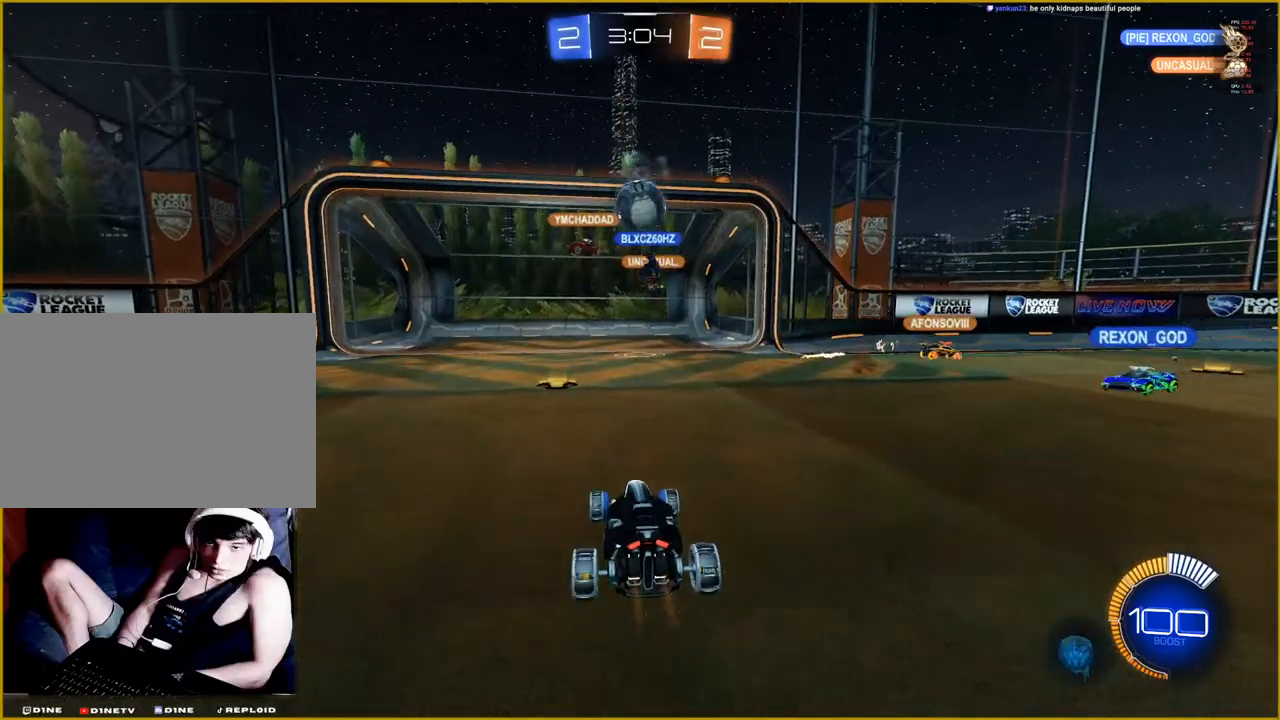
{"buttons": [], "left_stick": "center", "right_stick": "center", "events": [[317, "R2", "up"]]}
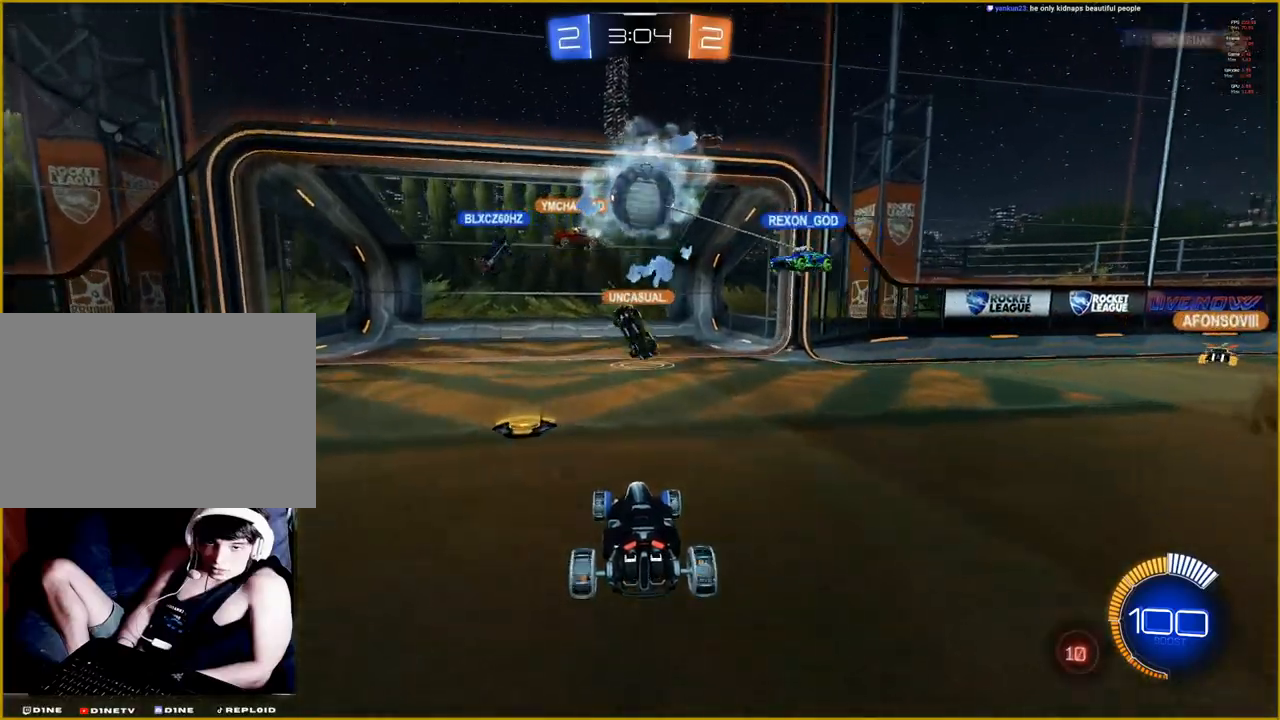
{"buttons": ["CROSS"], "left_stick": "down", "right_stick": "center", "events": [[17, "CROSS", "down"], [83, "left_stick", "down"], [150, "CROSS", "up"], [200, "CROSS", "down"]]}
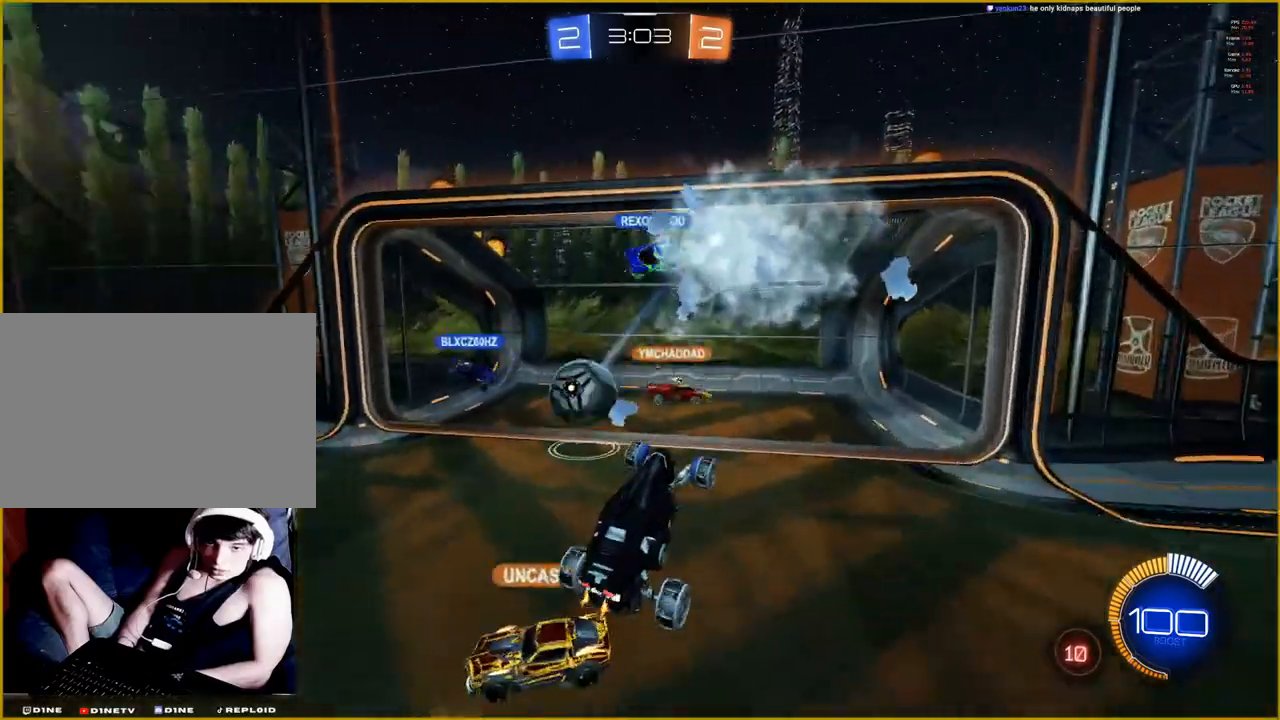
{"buttons": [], "left_stick": "down", "right_stick": "center", "events": [[117, "CROSS", "up"]]}
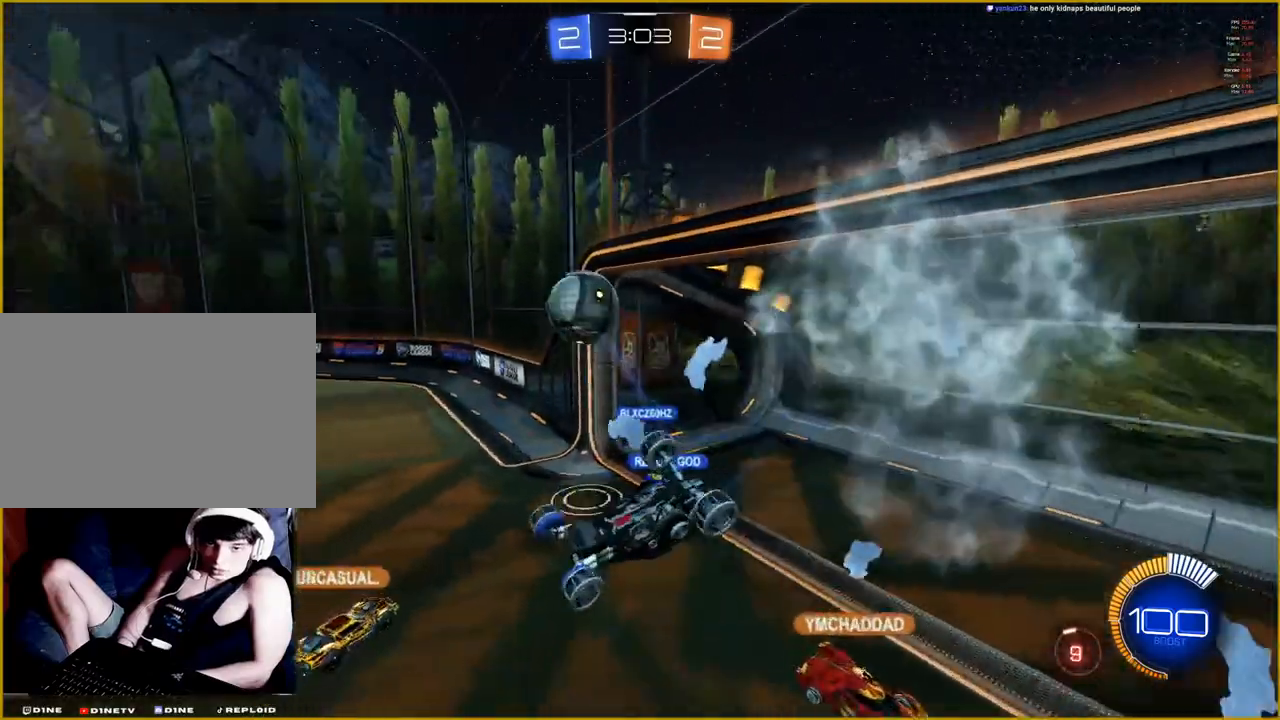
{"buttons": [], "left_stick": "center", "right_stick": "center", "events": [[483, "left_stick", "center"]]}
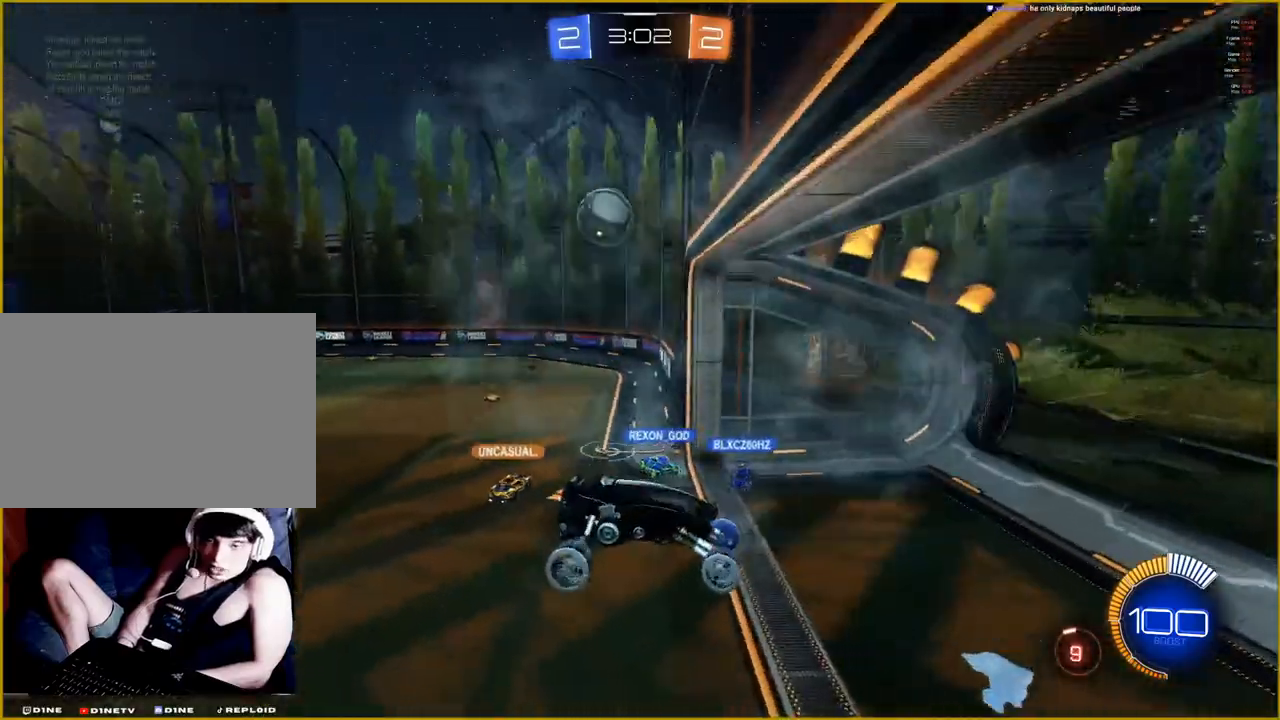
{"buttons": ["R2"], "left_stick": "center", "right_stick": "center", "events": [[183, "R2", "down"]]}
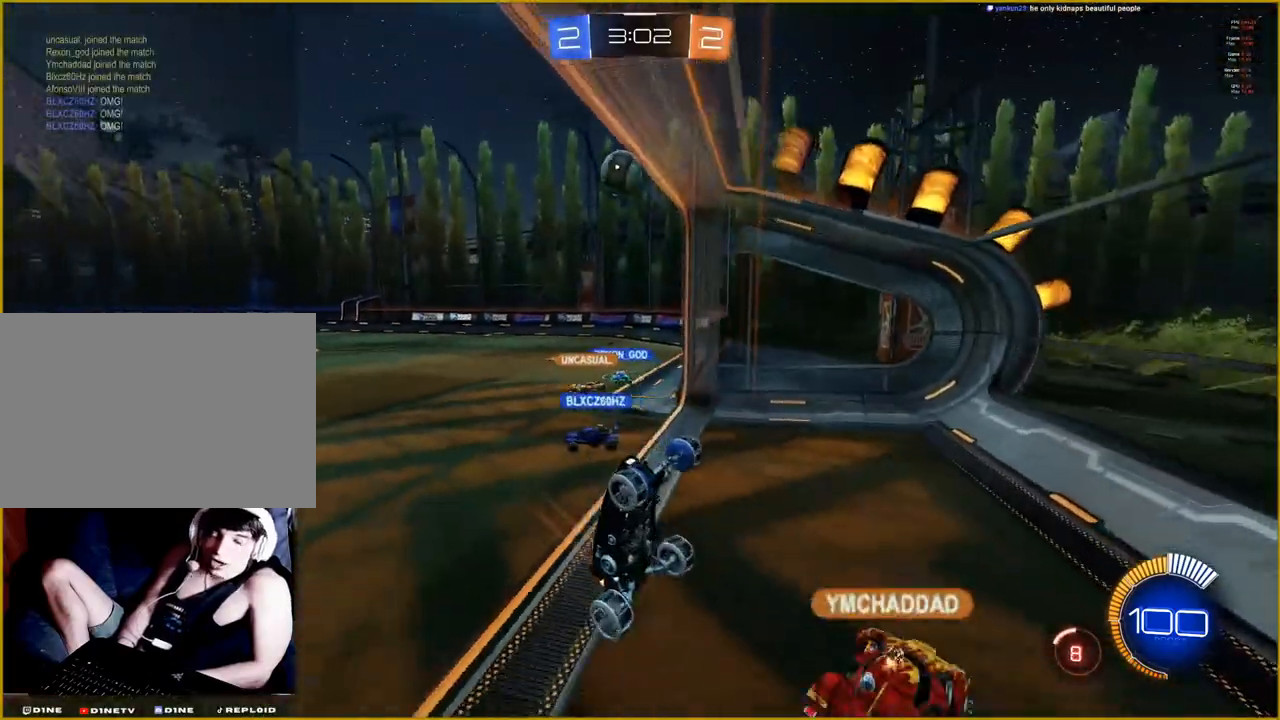
{"buttons": ["R2"], "left_stick": "left", "right_stick": "center", "events": [[67, "left_stick", "left"]]}
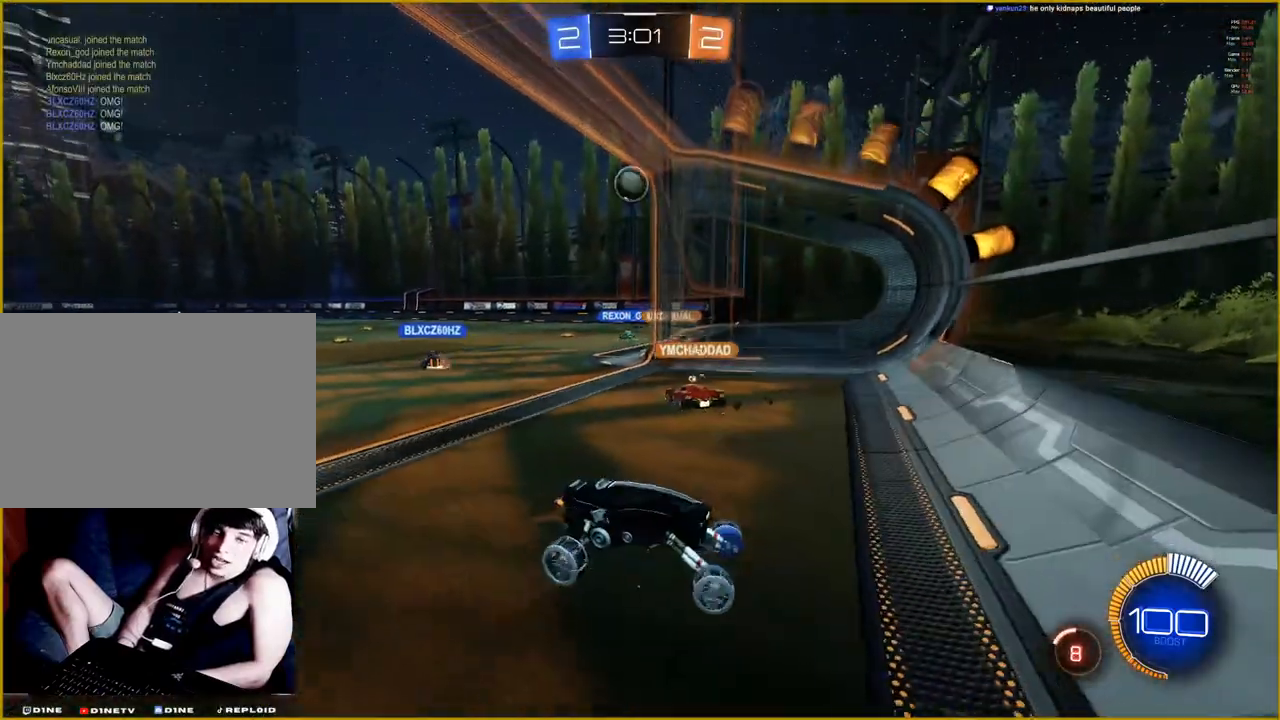
{"buttons": ["R1", "R2"], "left_stick": "left", "right_stick": "center", "events": [[500, "R1", "down"]]}
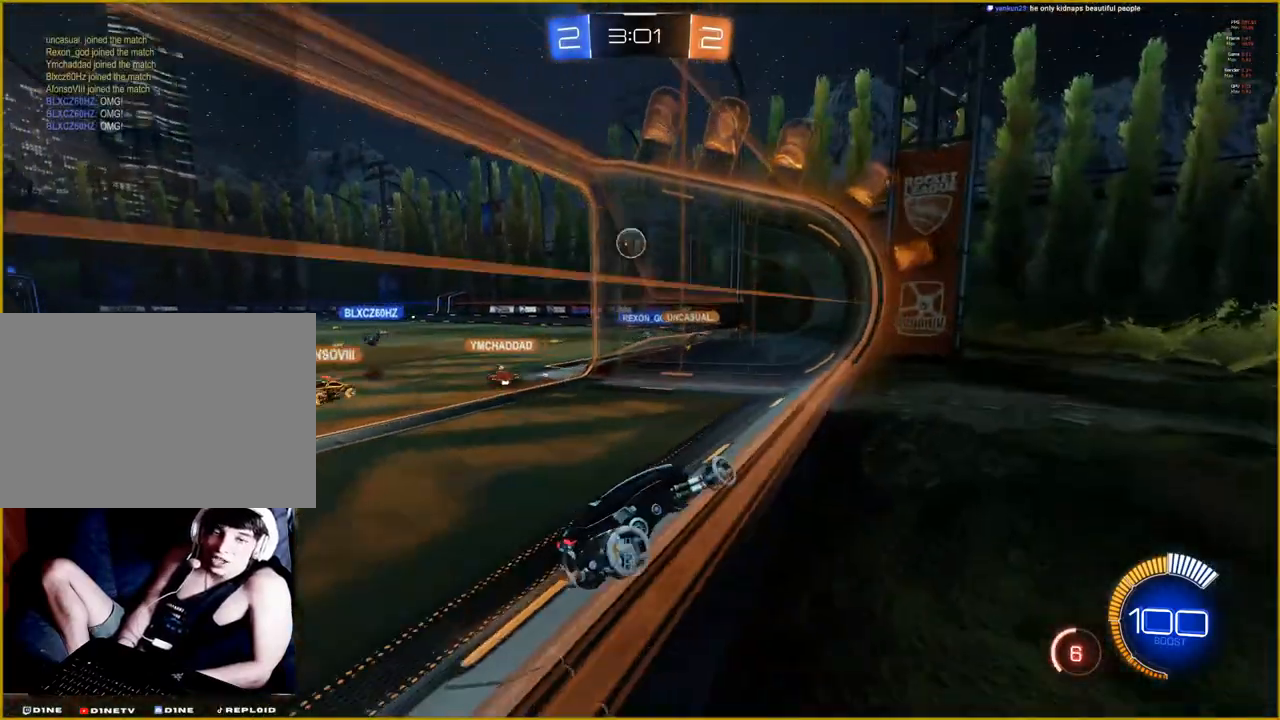
{"buttons": ["R1", "R2"], "left_stick": "left", "right_stick": "center", "events": []}
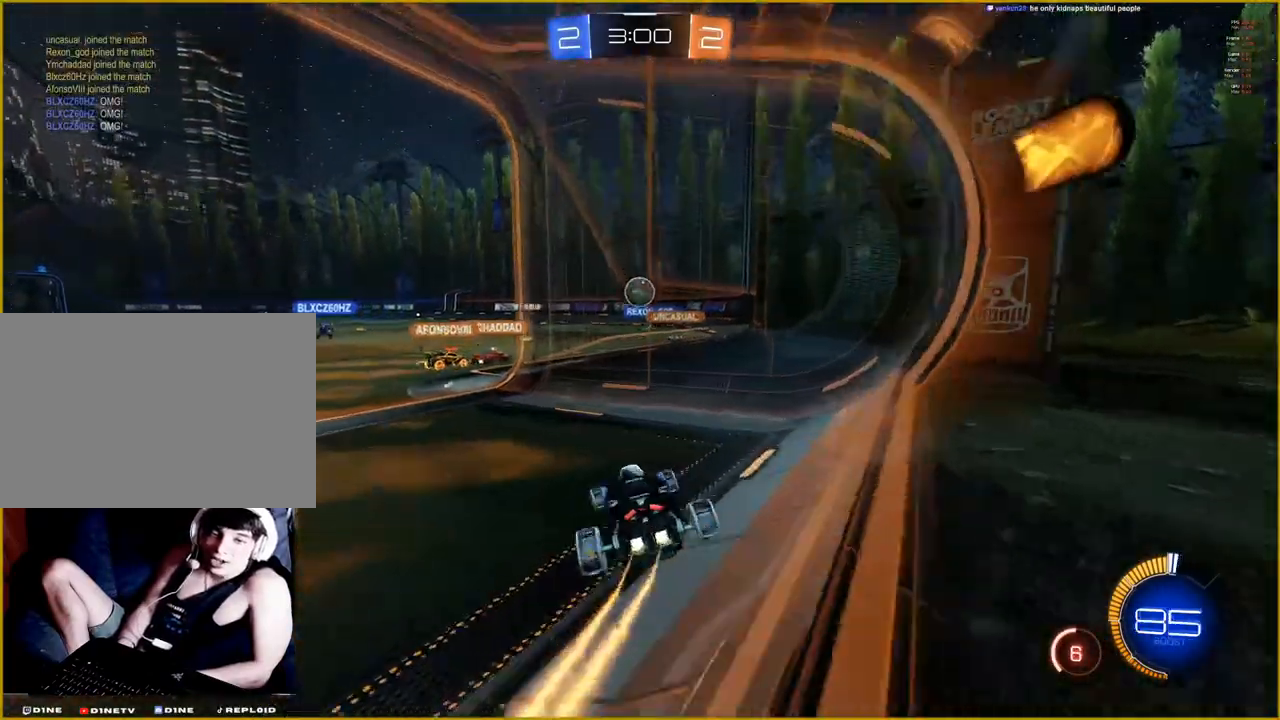
{"buttons": ["CROSS", "L1", "R1", "R2"], "left_stick": "up", "right_stick": "center", "events": [[317, "L1", "down"], [350, "CROSS", "down"], [350, "left_stick", "up"], [433, "CROSS", "up"], [483, "CROSS", "down"]]}
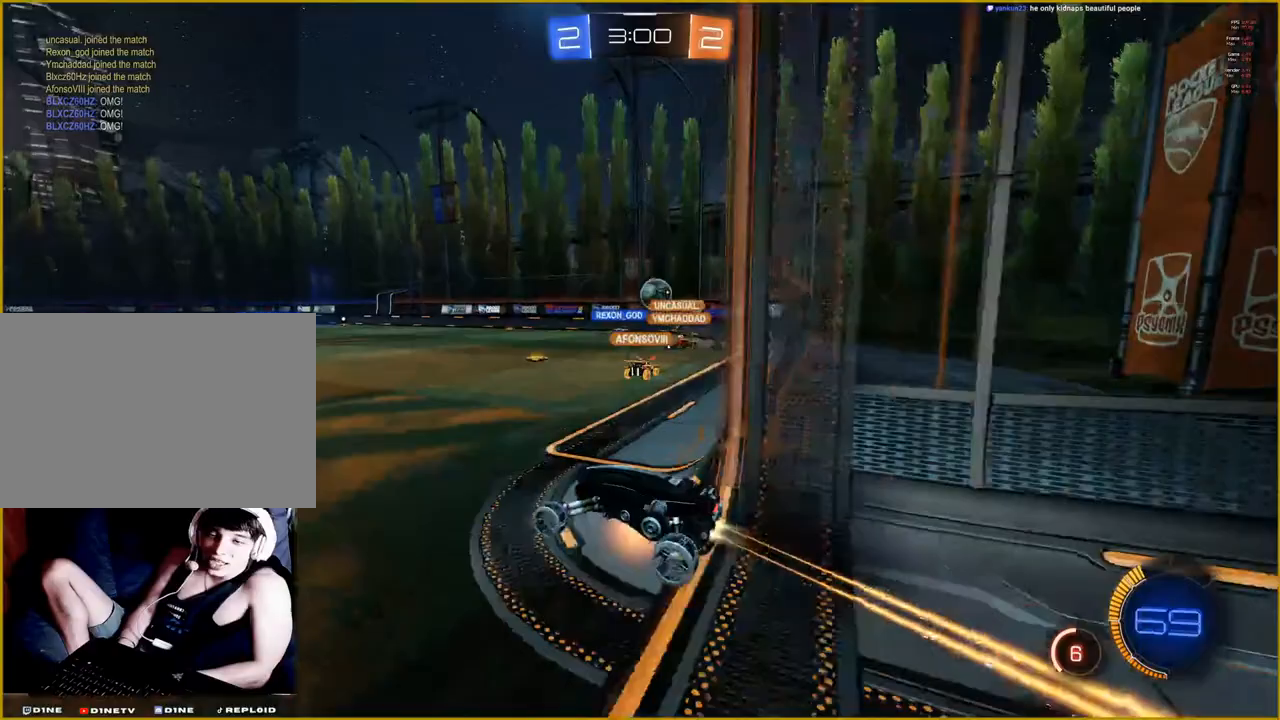
{"buttons": [], "left_stick": "center", "right_stick": "left", "events": [[67, "L1", "up"], [83, "left_stick", "center"], [100, "CROSS", "up"], [100, "R1", "up"], [117, "R2", "up"], [267, "right_stick", "left"]]}
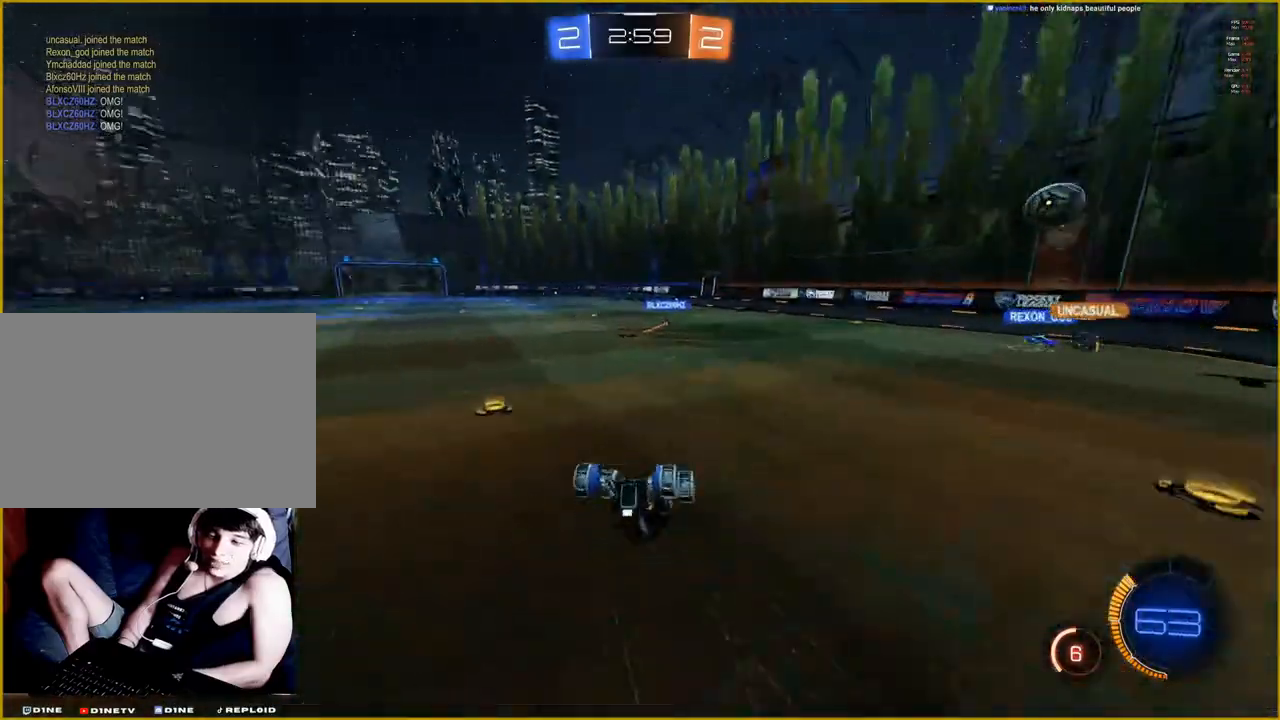
{"buttons": ["R2"], "left_stick": "center", "right_stick": "left", "events": [[433, "R2", "down"]]}
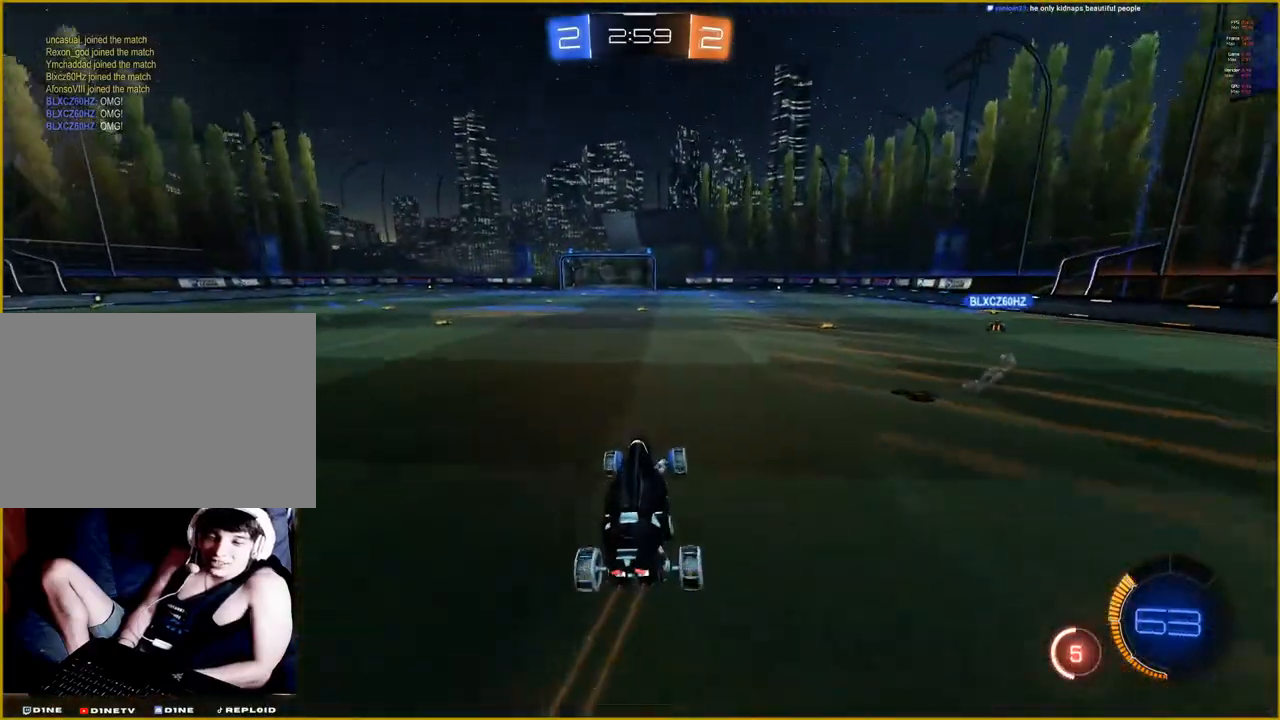
{"buttons": ["R2"], "left_stick": "up-left", "right_stick": "center", "events": [[300, "left_stick", "left"], [400, "right_stick", "center"], [433, "left_stick", "up-left"]]}
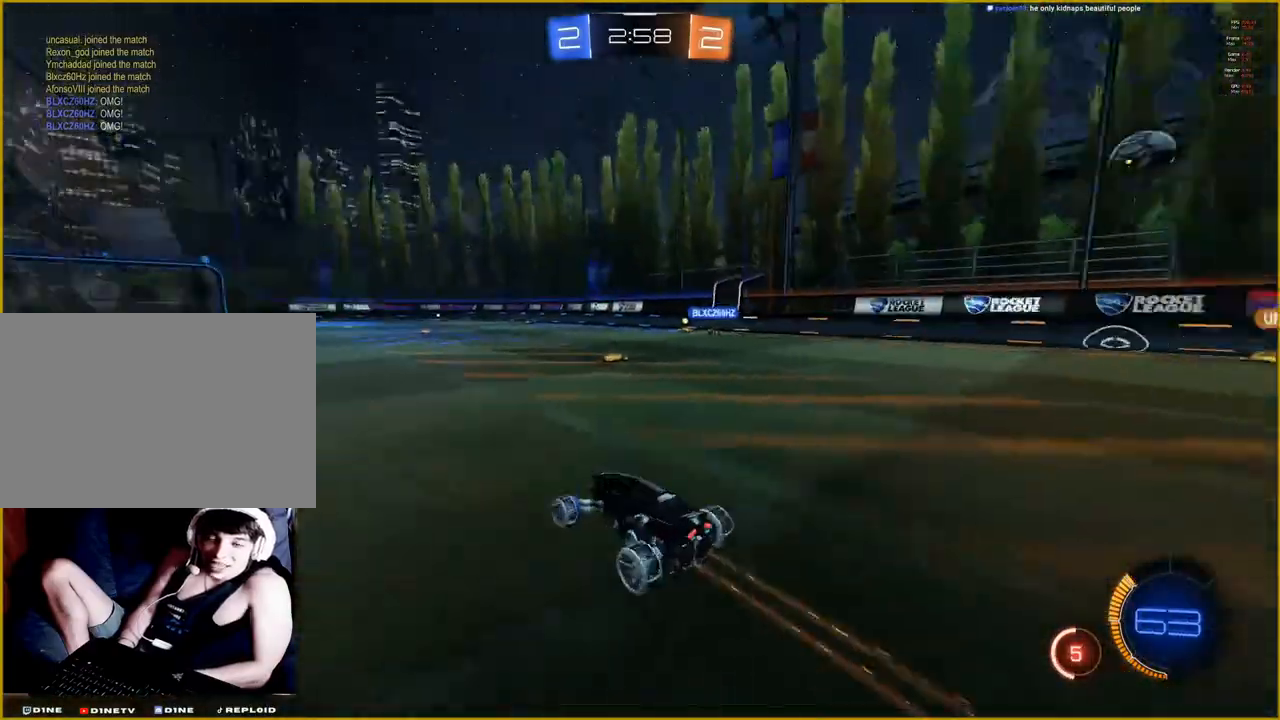
{"buttons": [], "left_stick": "center", "right_stick": "left", "events": [[17, "CROSS", "down"], [17, "L1", "down"], [117, "CROSS", "up"], [167, "CROSS", "down"], [233, "L1", "up"], [267, "CROSS", "up"], [267, "left_stick", "center"], [283, "R2", "up"], [467, "right_stick", "left"]]}
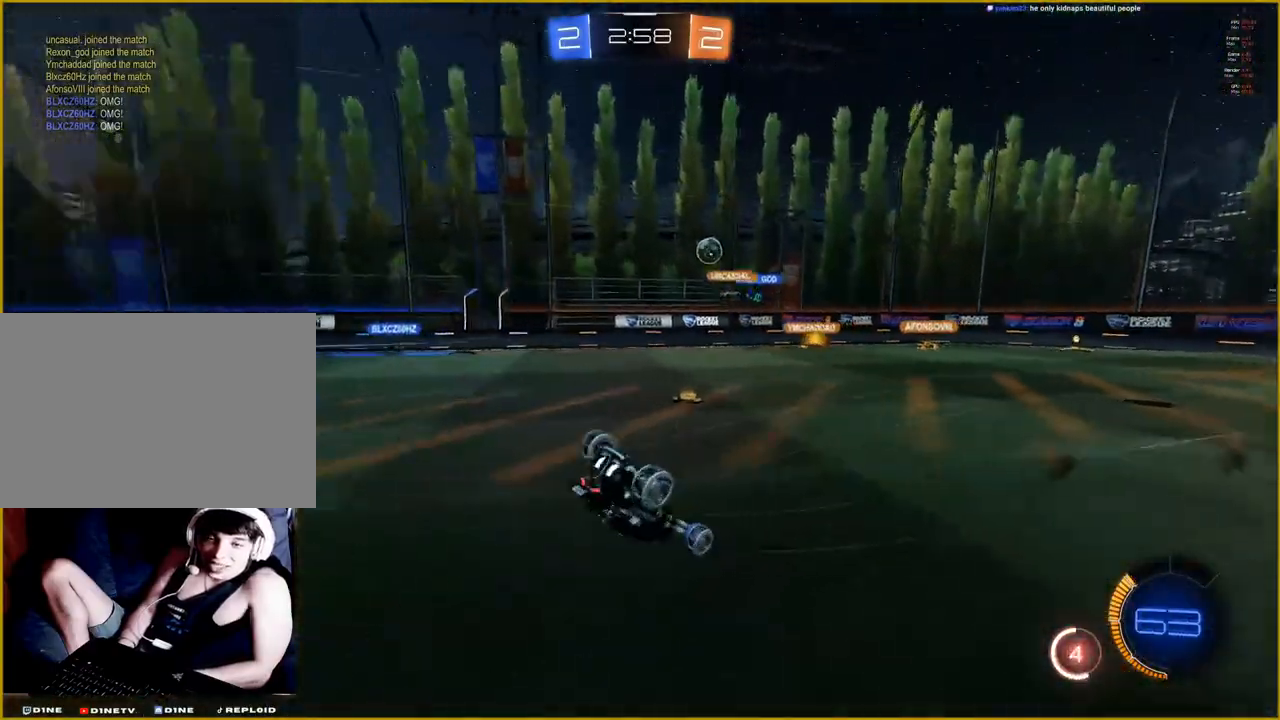
{"buttons": [], "left_stick": "center", "right_stick": "left", "events": []}
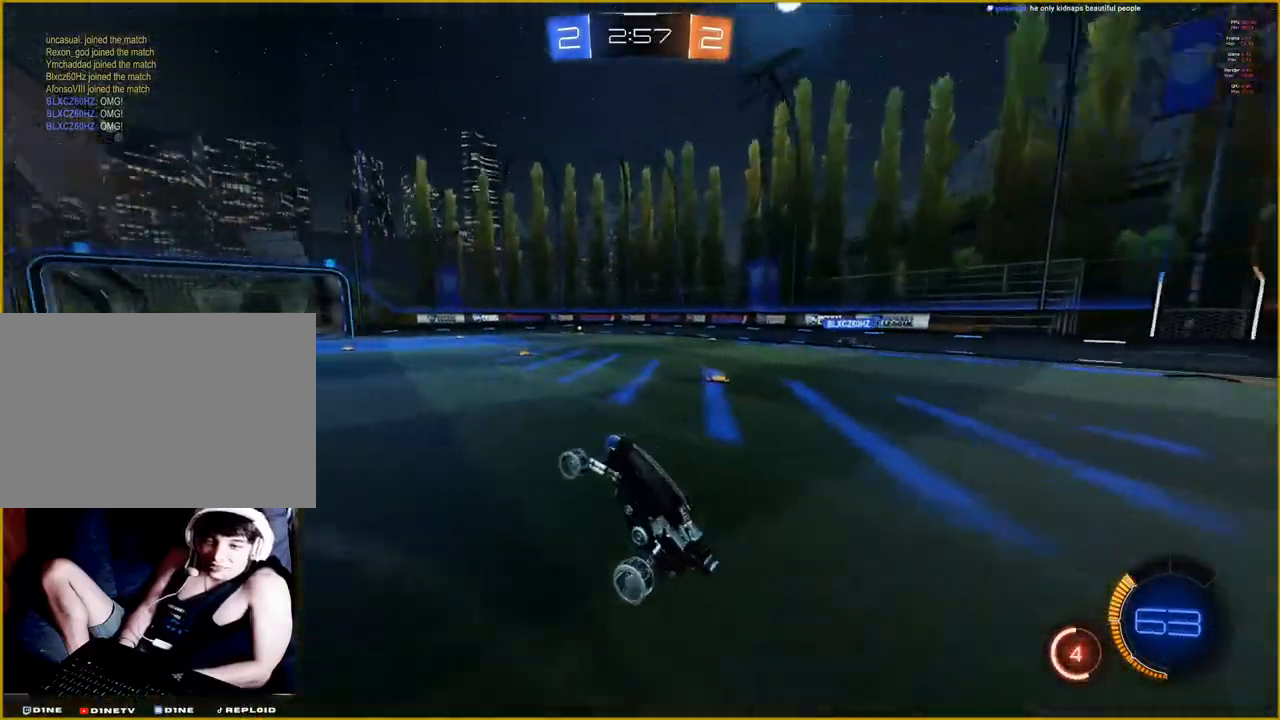
{"buttons": ["R2"], "left_stick": "right", "right_stick": "left", "events": [[150, "R2", "down"], [217, "left_stick", "right"]]}
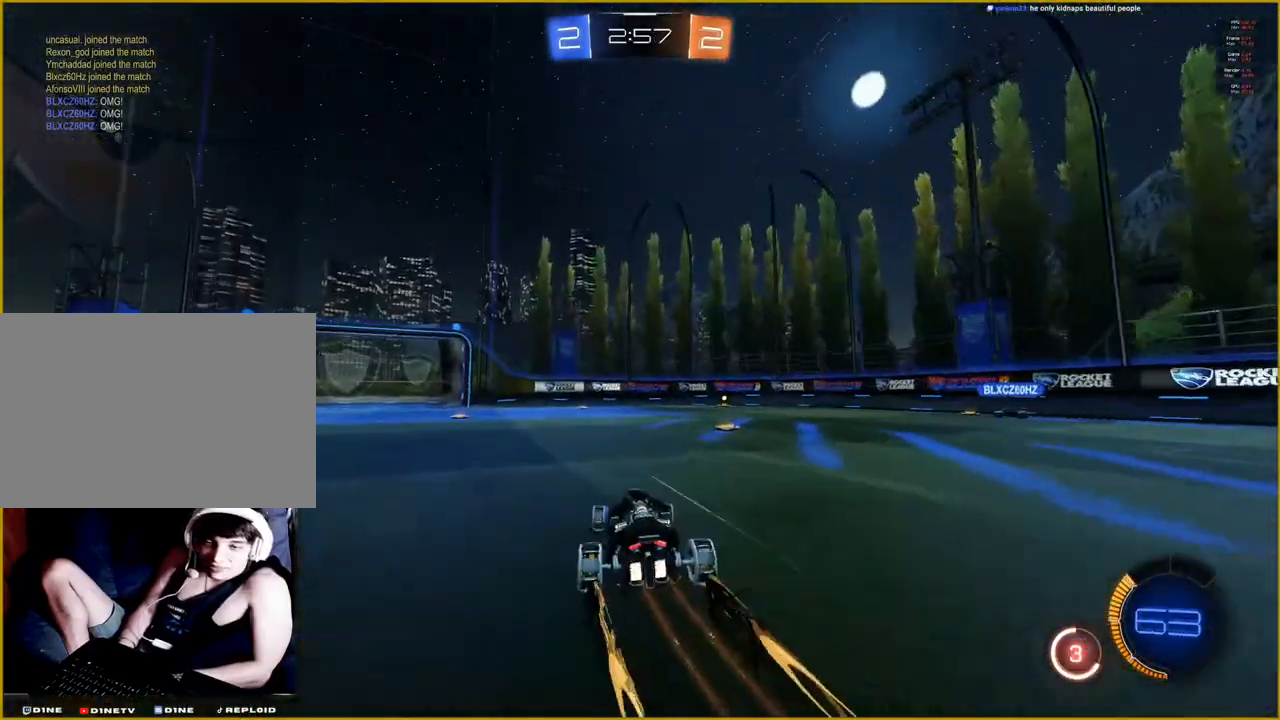
{"buttons": ["R2"], "left_stick": "left", "right_stick": "left", "events": [[267, "left_stick", "center"], [433, "left_stick", "left"]]}
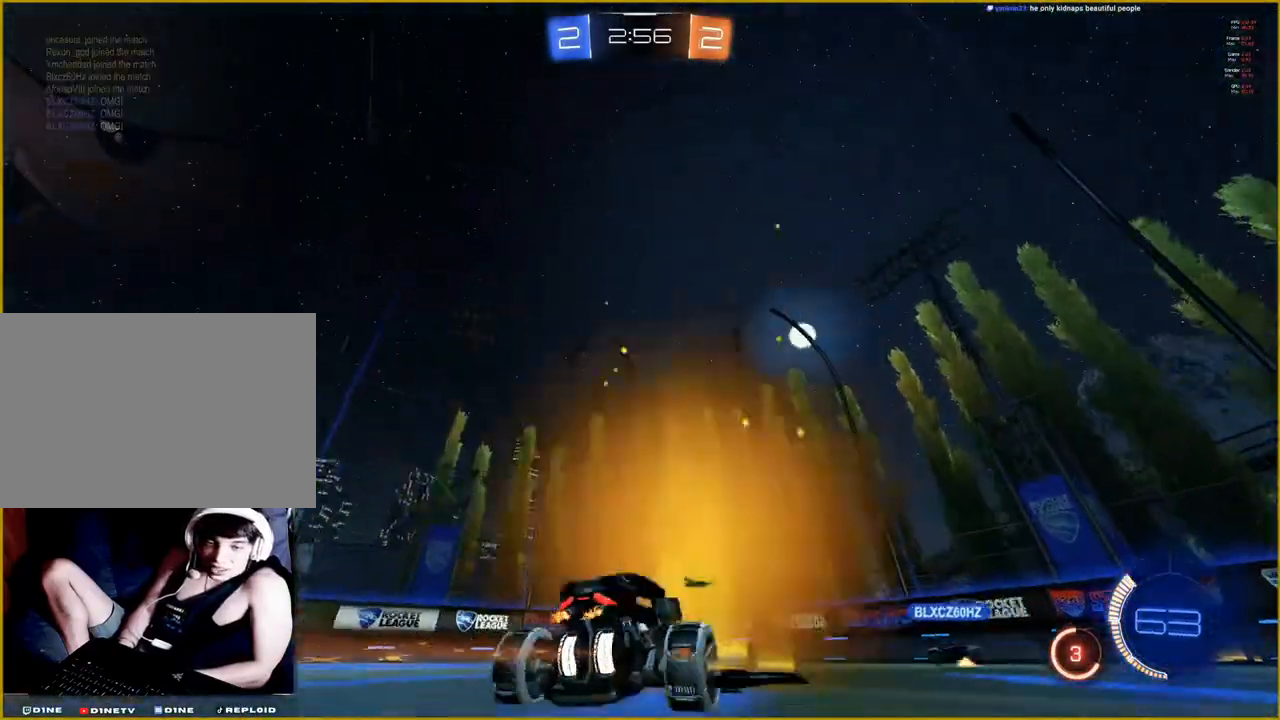
{"buttons": ["R2"], "left_stick": "center", "right_stick": "down-left", "events": [[67, "right_stick", "down-left"], [183, "left_stick", "center"]]}
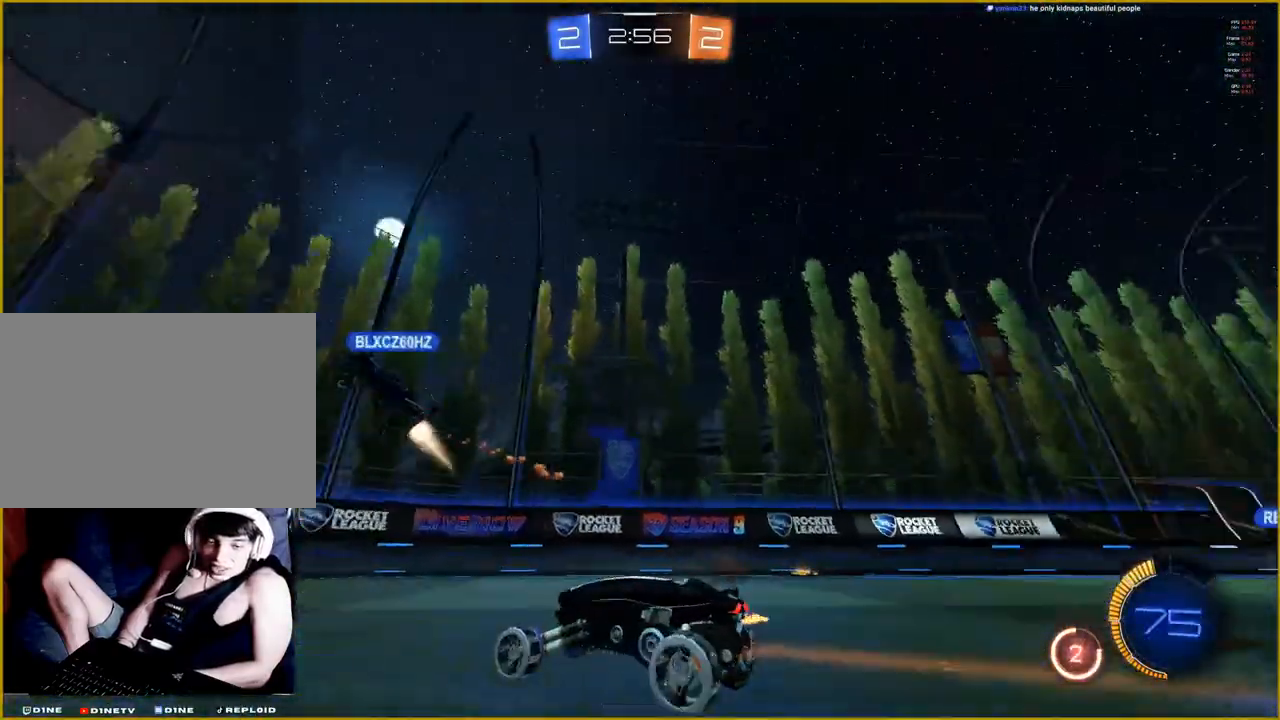
{"buttons": ["R2"], "left_stick": "right", "right_stick": "down-left", "events": [[383, "left_stick", "right"]]}
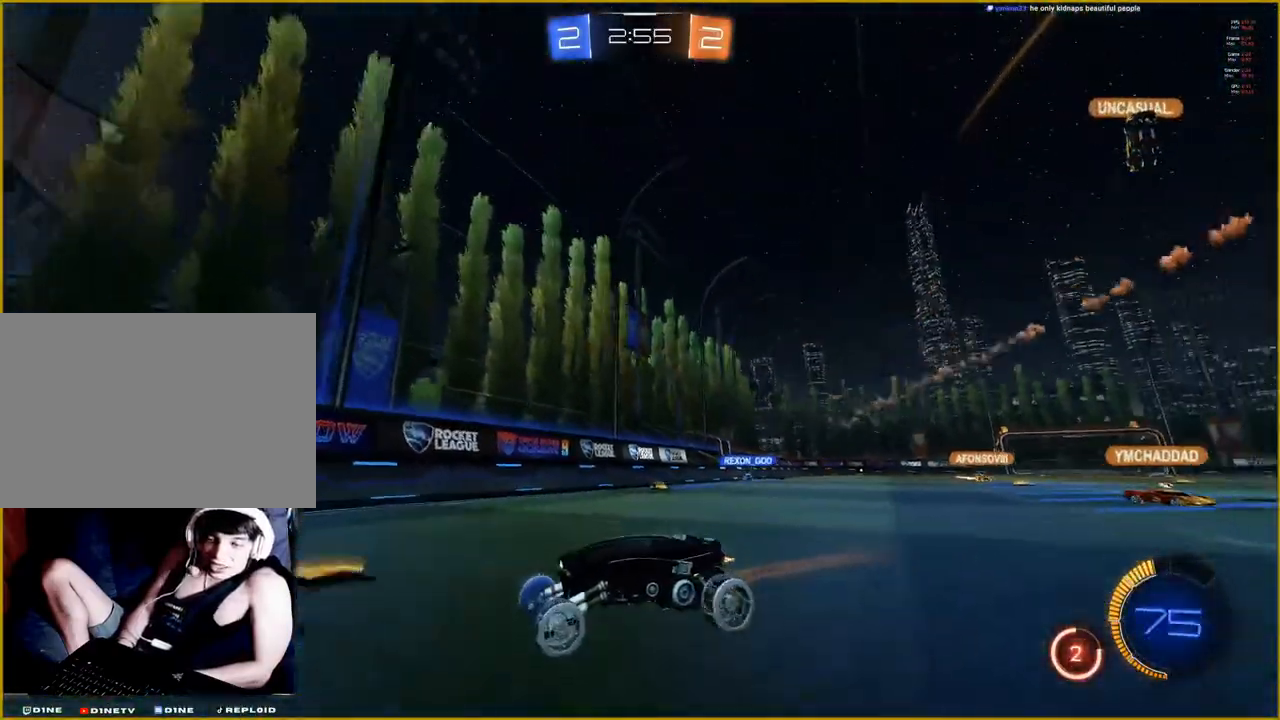
{"buttons": ["R2"], "left_stick": "left", "right_stick": "center", "events": [[100, "left_stick", "up-right"], [233, "left_stick", "center"], [233, "right_stick", "center"], [333, "left_stick", "left"]]}
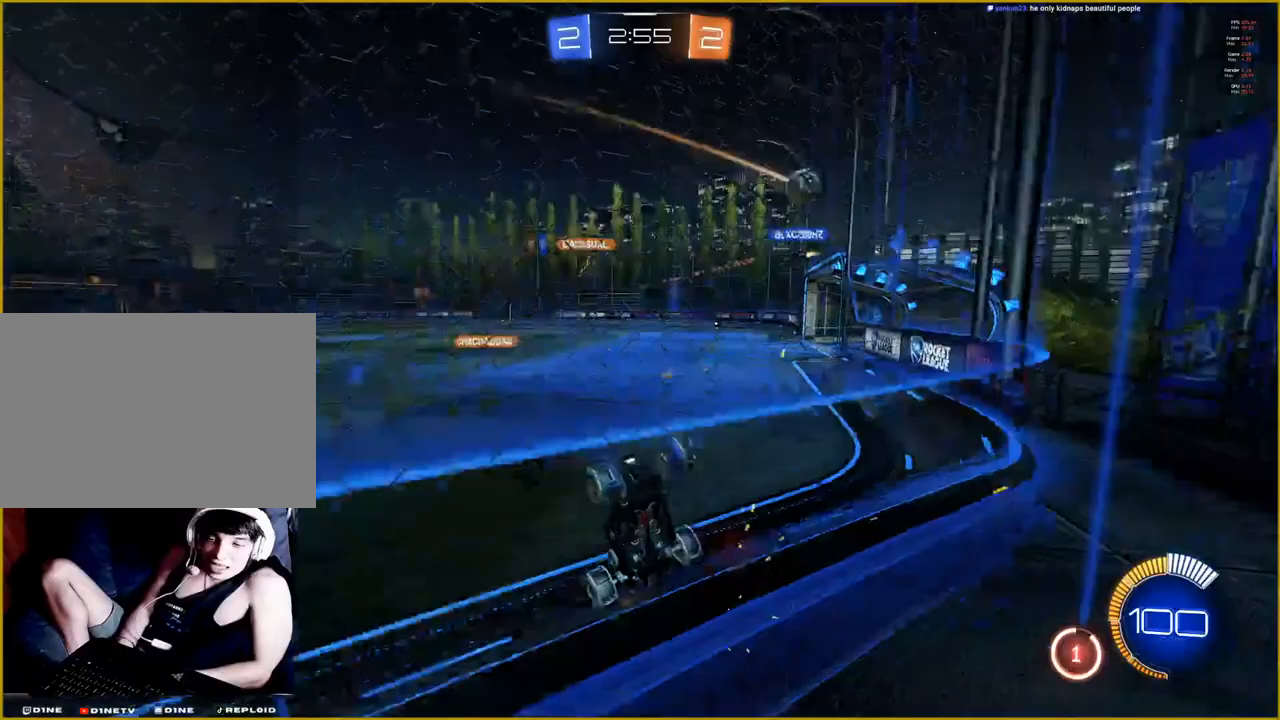
{"buttons": ["R2"], "left_stick": "left", "right_stick": "center", "events": []}
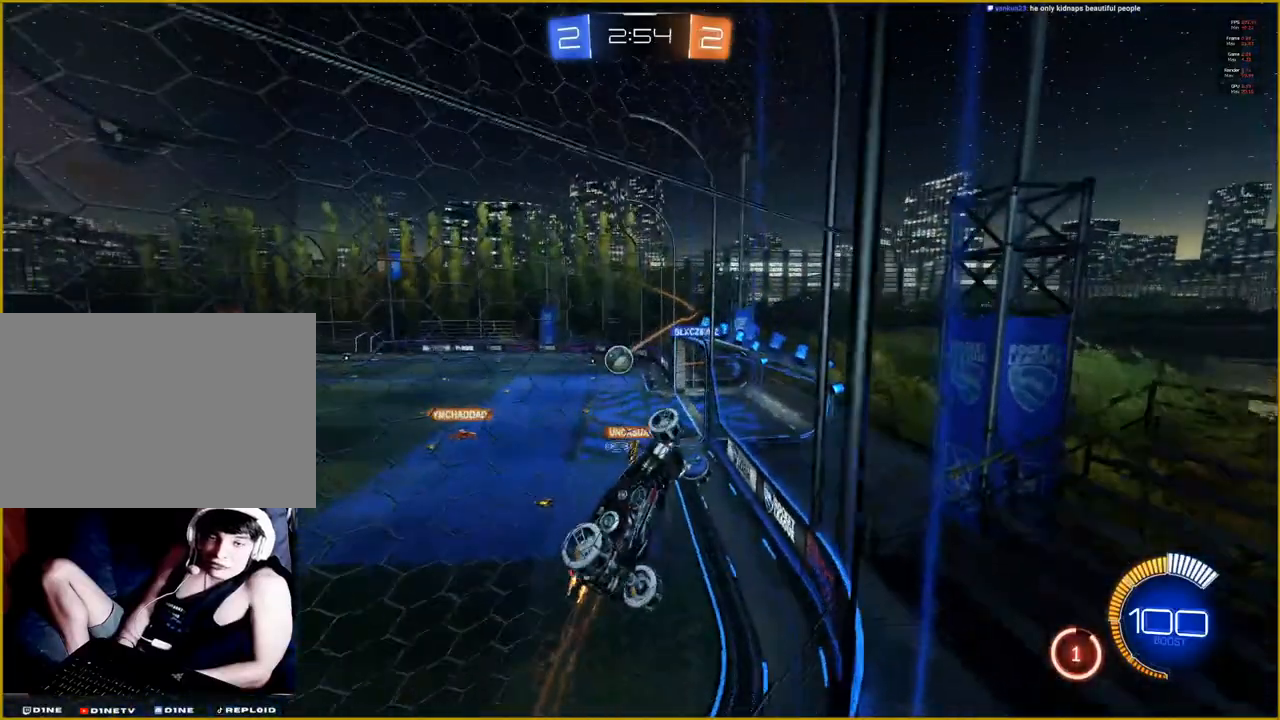
{"buttons": ["R2"], "left_stick": "left", "right_stick": "center", "events": []}
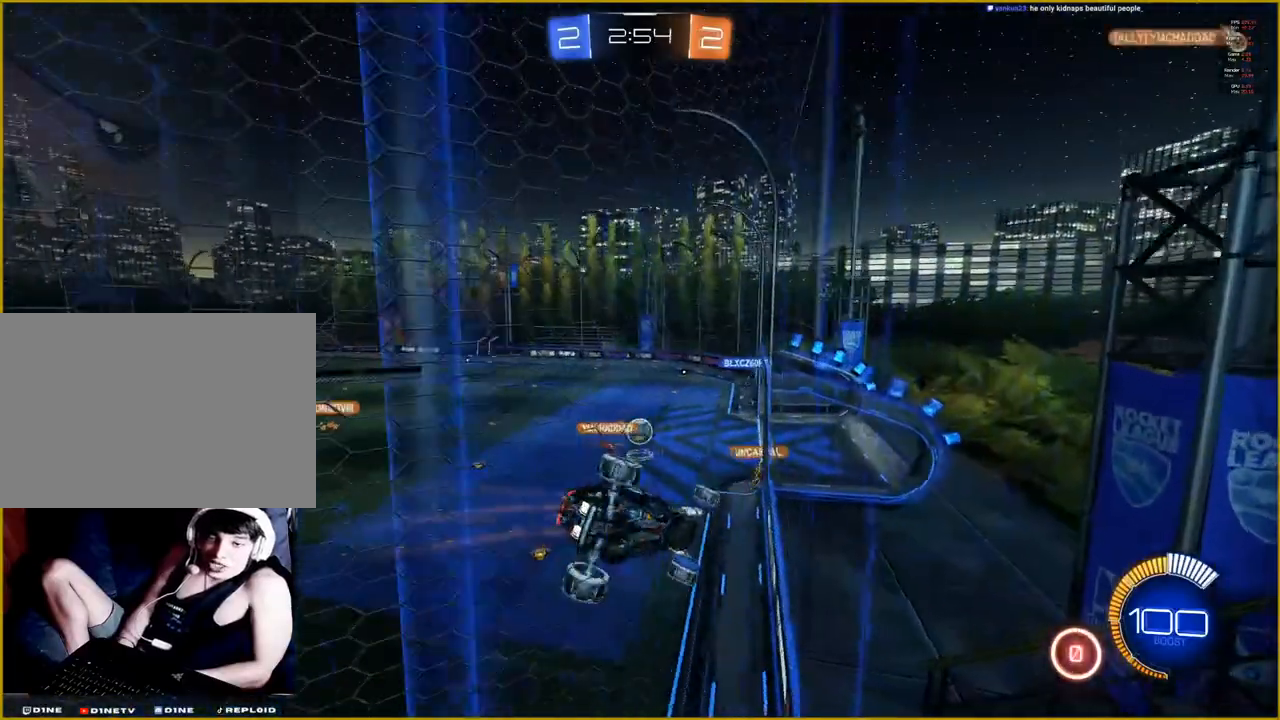
{"buttons": ["R2"], "left_stick": "center", "right_stick": "center", "events": [[133, "left_stick", "center"]]}
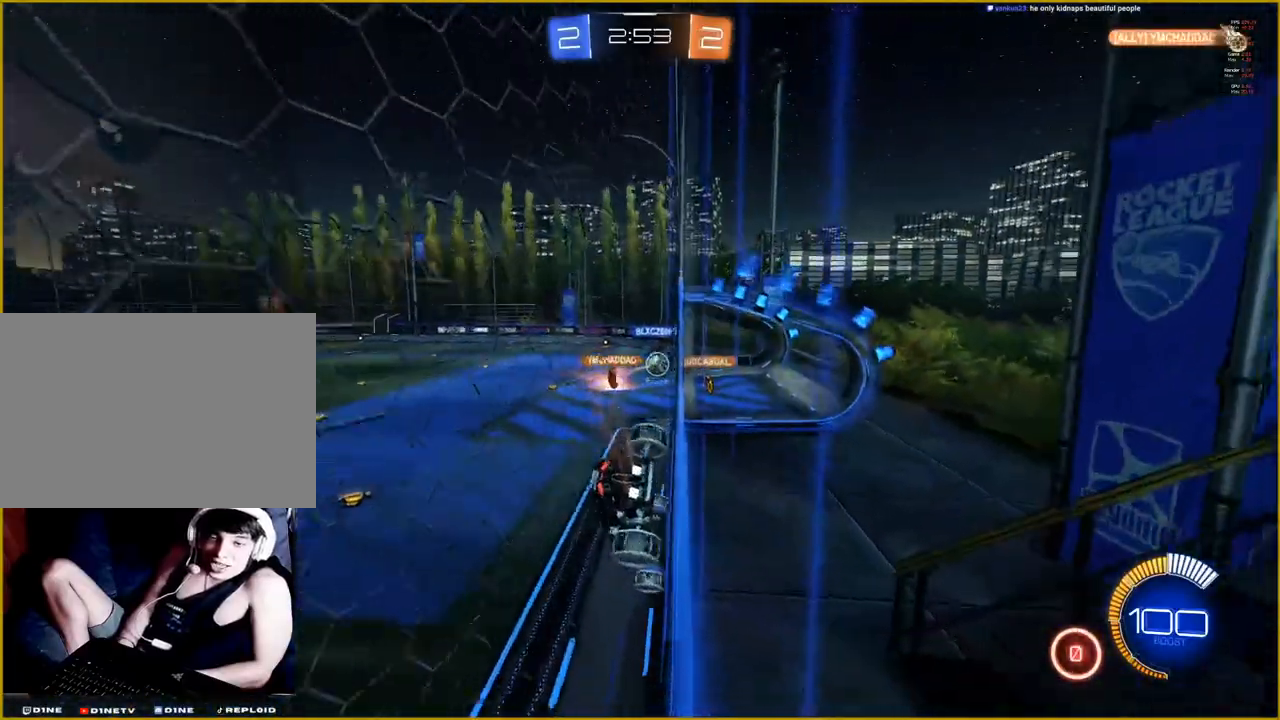
{"buttons": ["R2"], "left_stick": "center", "right_stick": "center", "events": []}
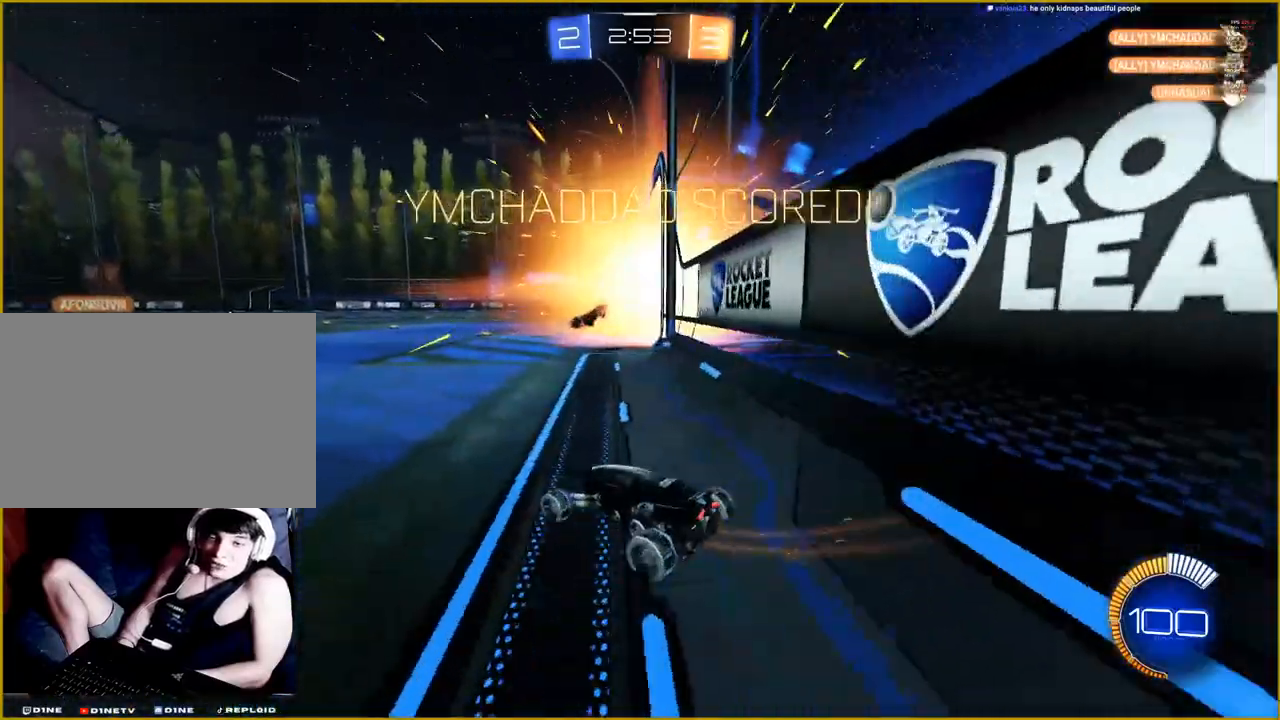
{"buttons": [], "left_stick": "center", "right_stick": "center", "events": [[83, "R2", "up"]]}
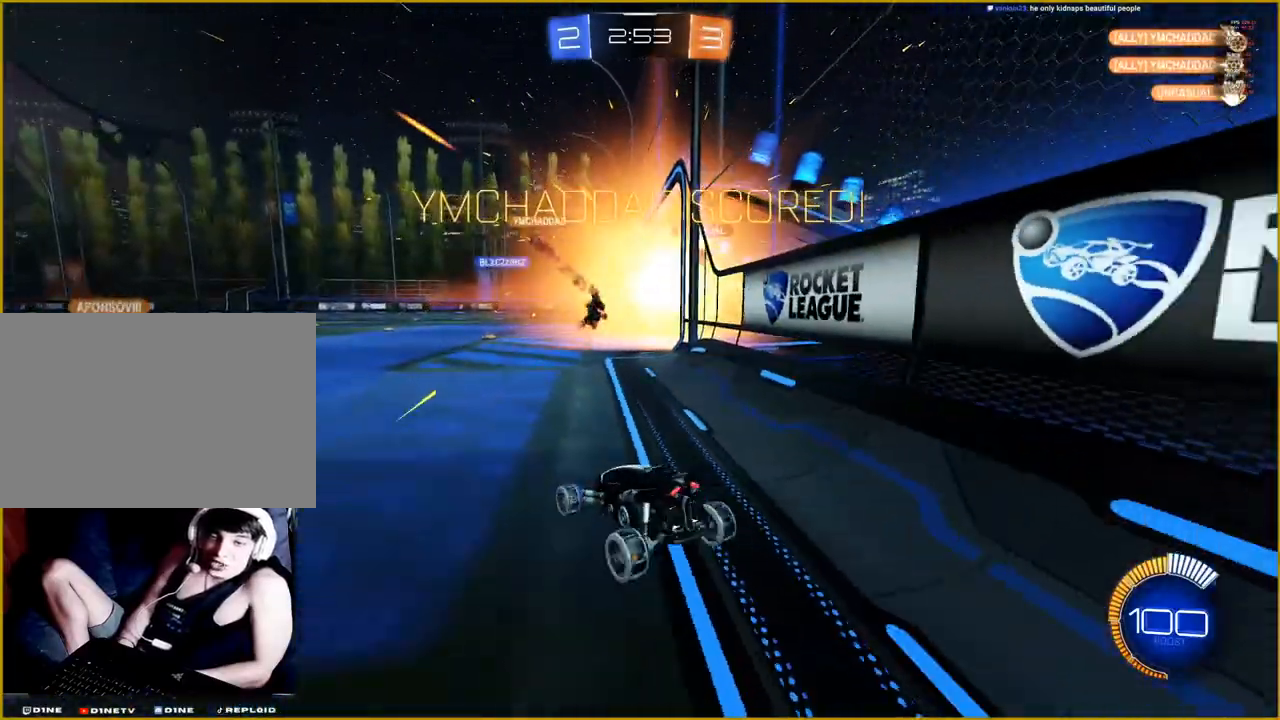
{"buttons": ["L1"], "left_stick": "right", "right_stick": "center", "events": [[50, "L1", "down"], [50, "left_stick", "up-right"], [100, "CROSS", "down"], [200, "CROSS", "up"], [267, "left_stick", "right"], [283, "CROSS", "down"], [433, "CROSS", "up"]]}
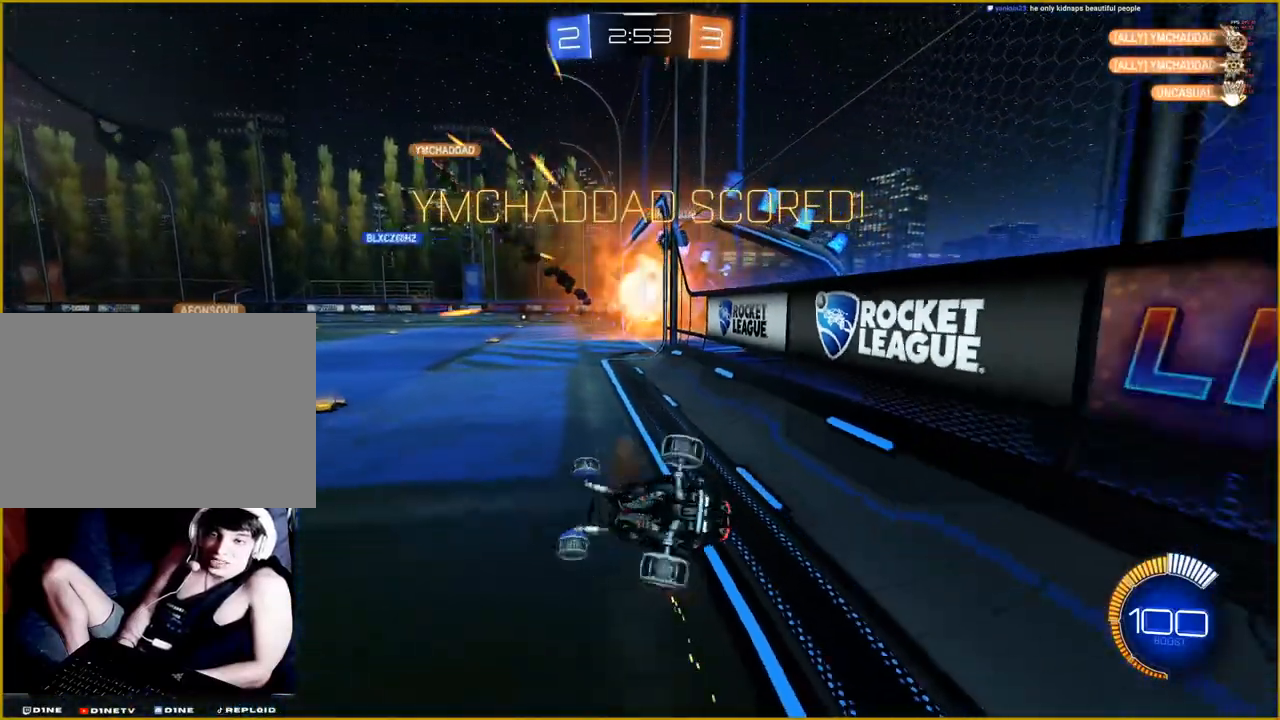
{"buttons": [], "left_stick": "right", "right_stick": "center", "events": [[500, "L1", "up"]]}
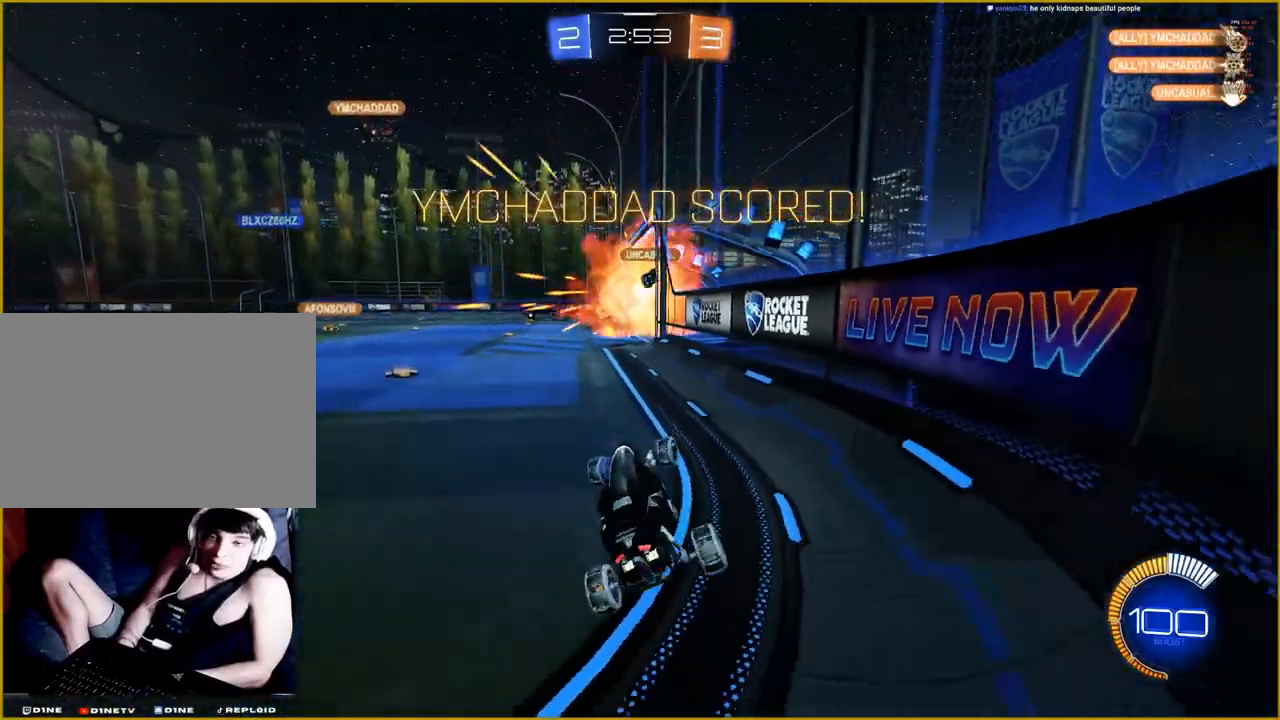
{"buttons": [], "left_stick": "center", "right_stick": "center", "events": [[67, "left_stick", "center"]]}